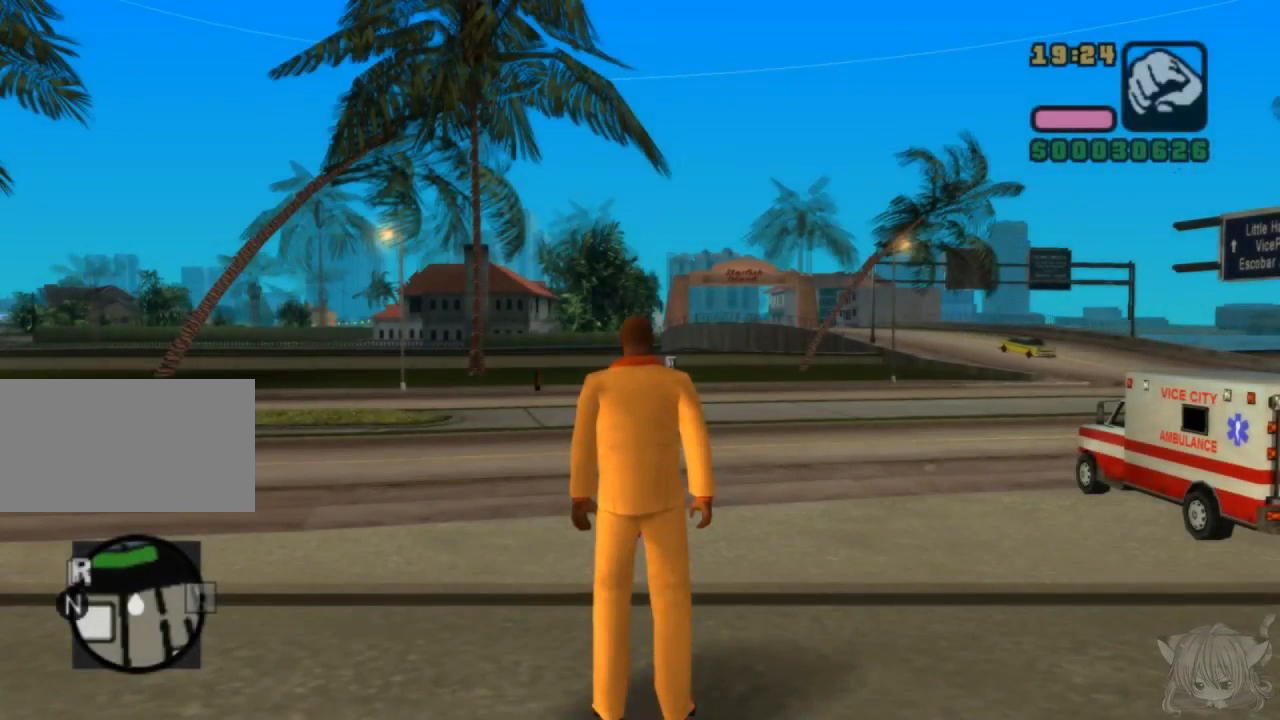
Gameplay with a controller (arcade stick); each line is a JSON object with the inputs held at the frame after it. "events" lists button and stick changes between this image and that frame as [ms after this image, input, new state], when the widget could be followed in between. Not read: L3 R3.
{"buttons": [], "left_stick": "center", "events": [[117, "left_stick", "up"], [183, "left_stick", "up-right"], [333, "left_stick", "center"]]}
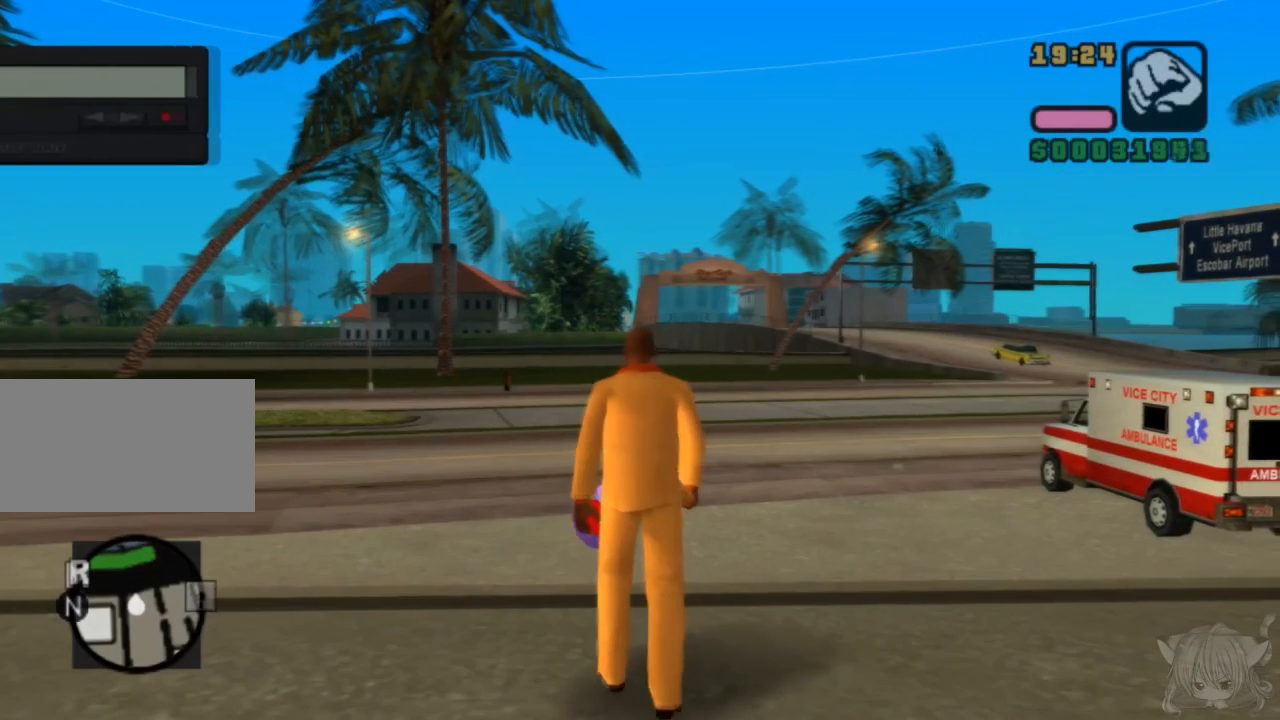
{"buttons": [], "left_stick": "center", "events": []}
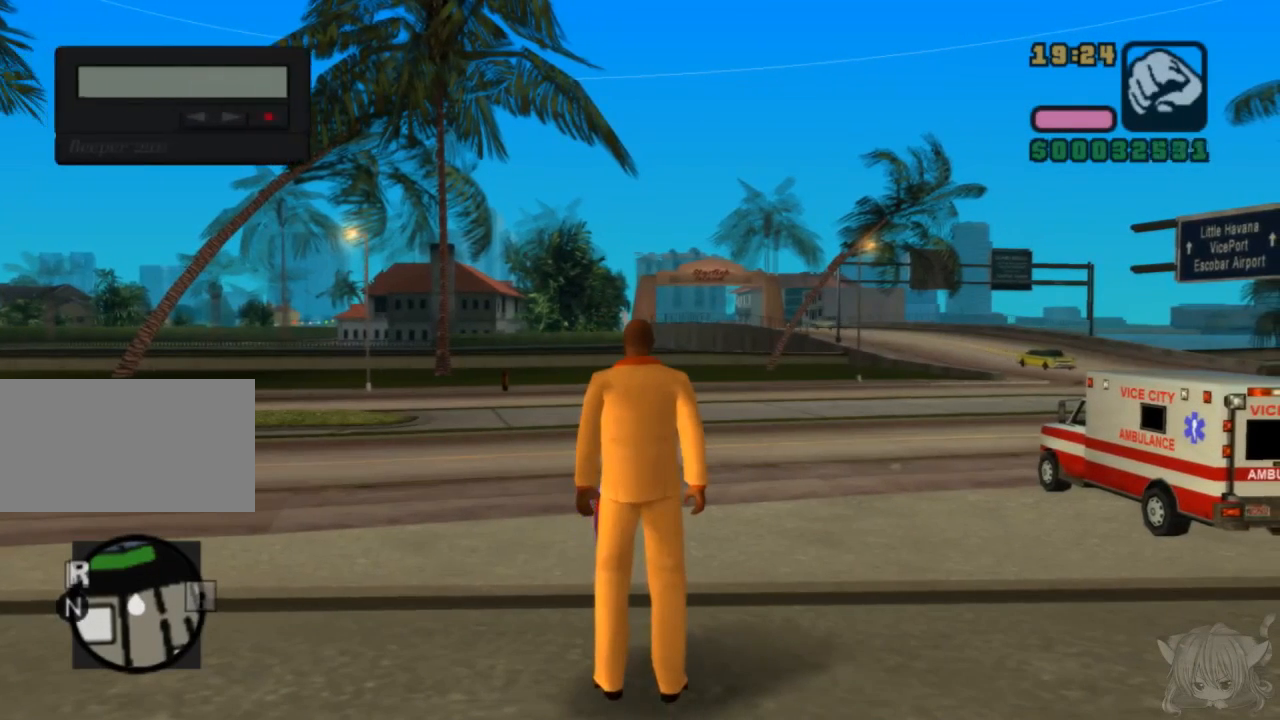
{"buttons": ["START"], "left_stick": "center", "events": [[117, "left_stick", "right"], [233, "left_stick", "up-right"], [383, "left_stick", "center"], [467, "START", "down"]]}
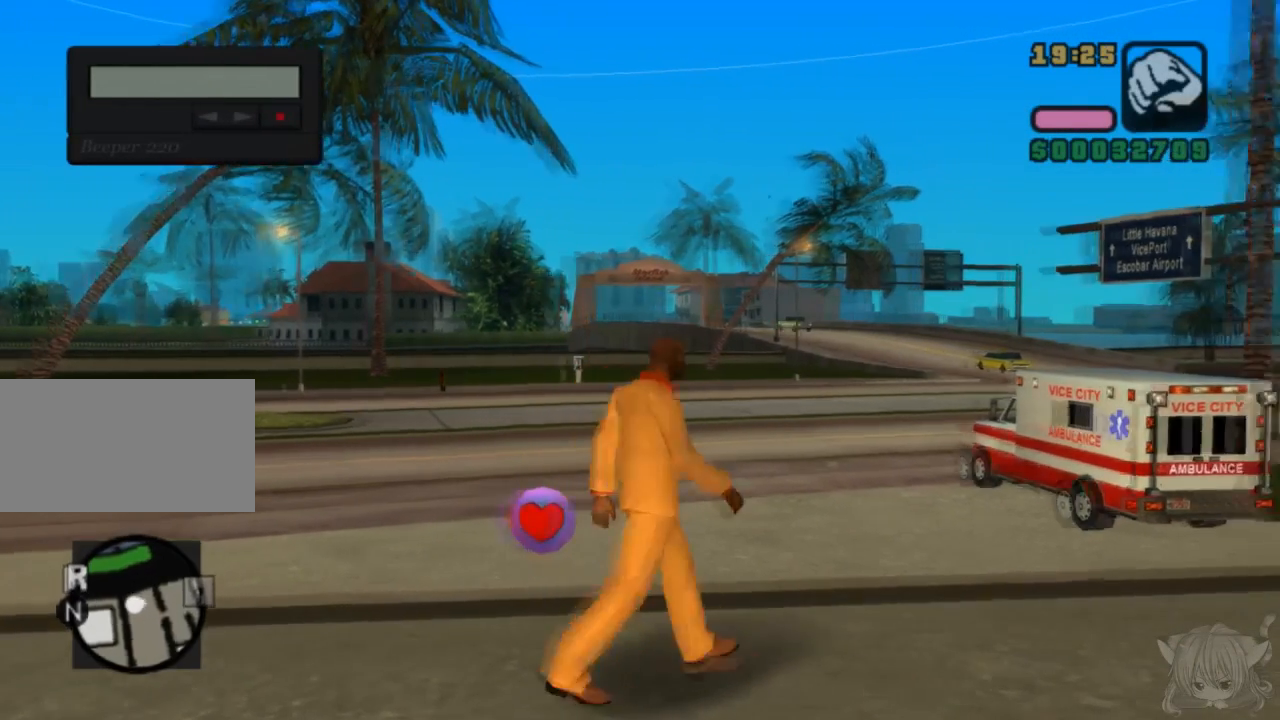
{"buttons": ["START"], "left_stick": "center", "events": [[133, "START", "up"], [417, "START", "down"]]}
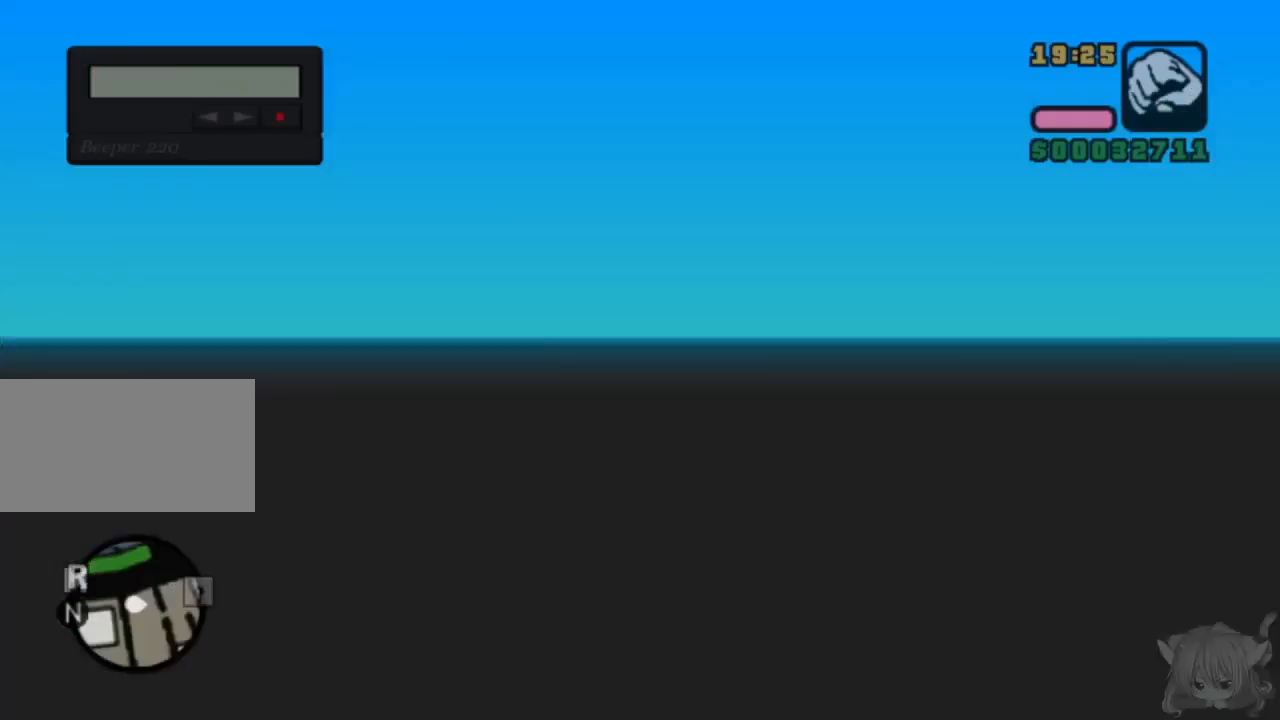
{"buttons": [], "left_stick": "center", "events": [[100, "START", "up"]]}
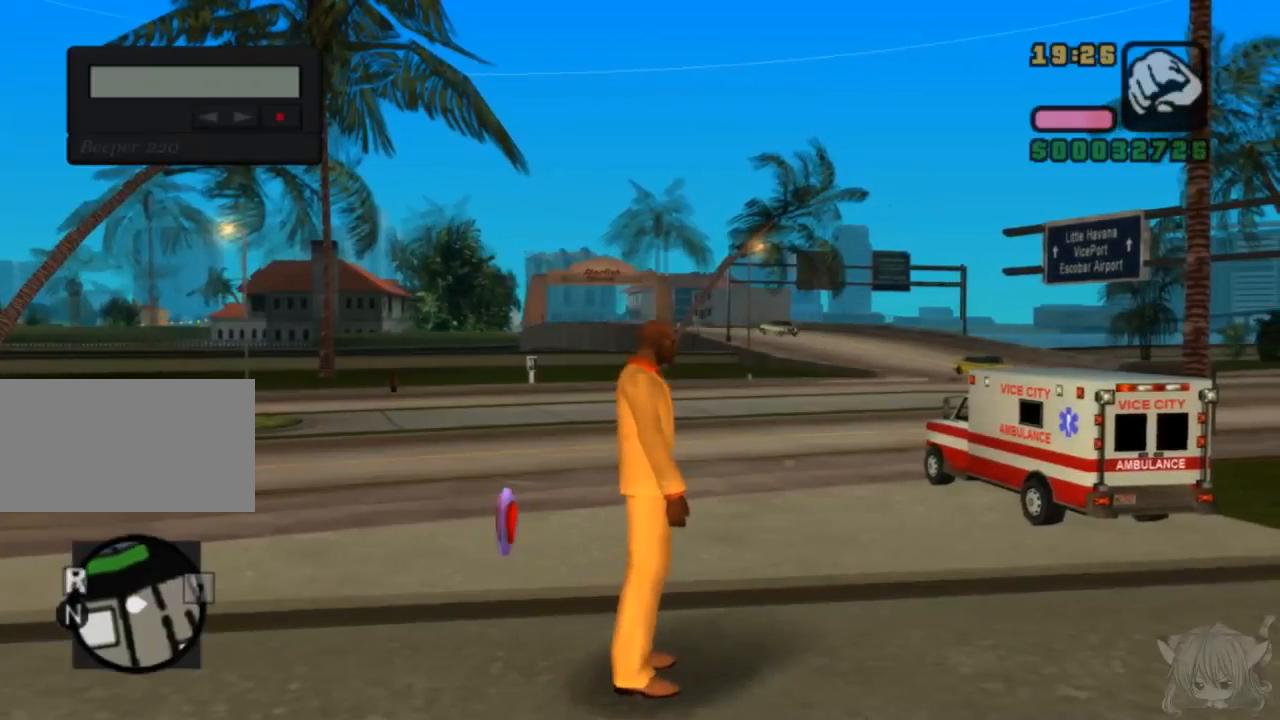
{"buttons": [], "left_stick": "center", "events": [[100, "left_stick", "up-right"], [233, "left_stick", "center"]]}
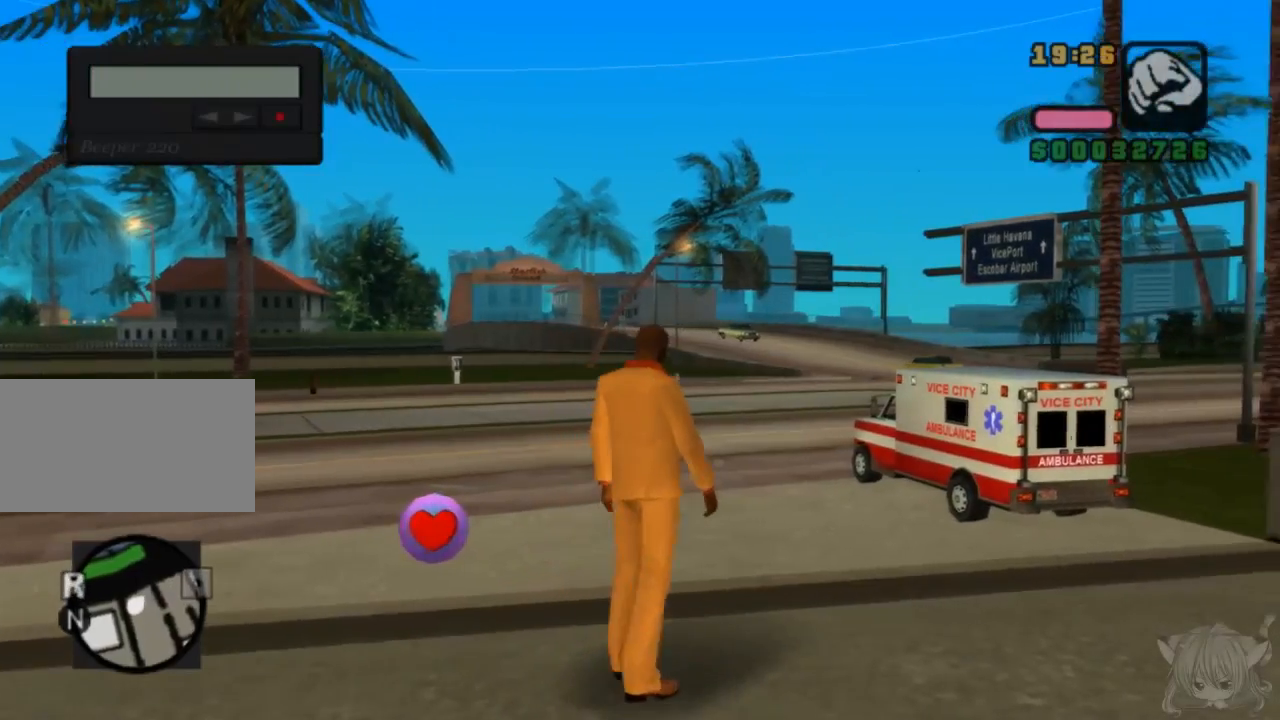
{"buttons": [], "left_stick": "right", "events": [[483, "left_stick", "right"]]}
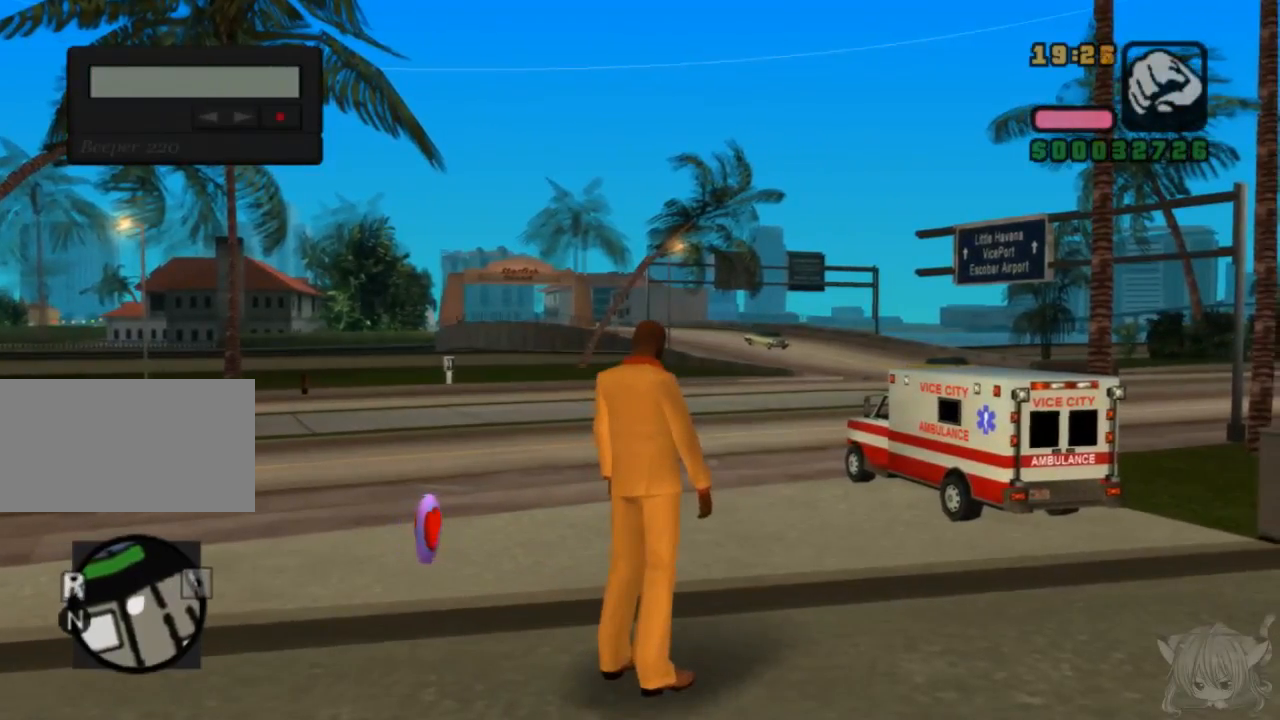
{"buttons": [], "left_stick": "up", "events": [[233, "left_stick", "up"]]}
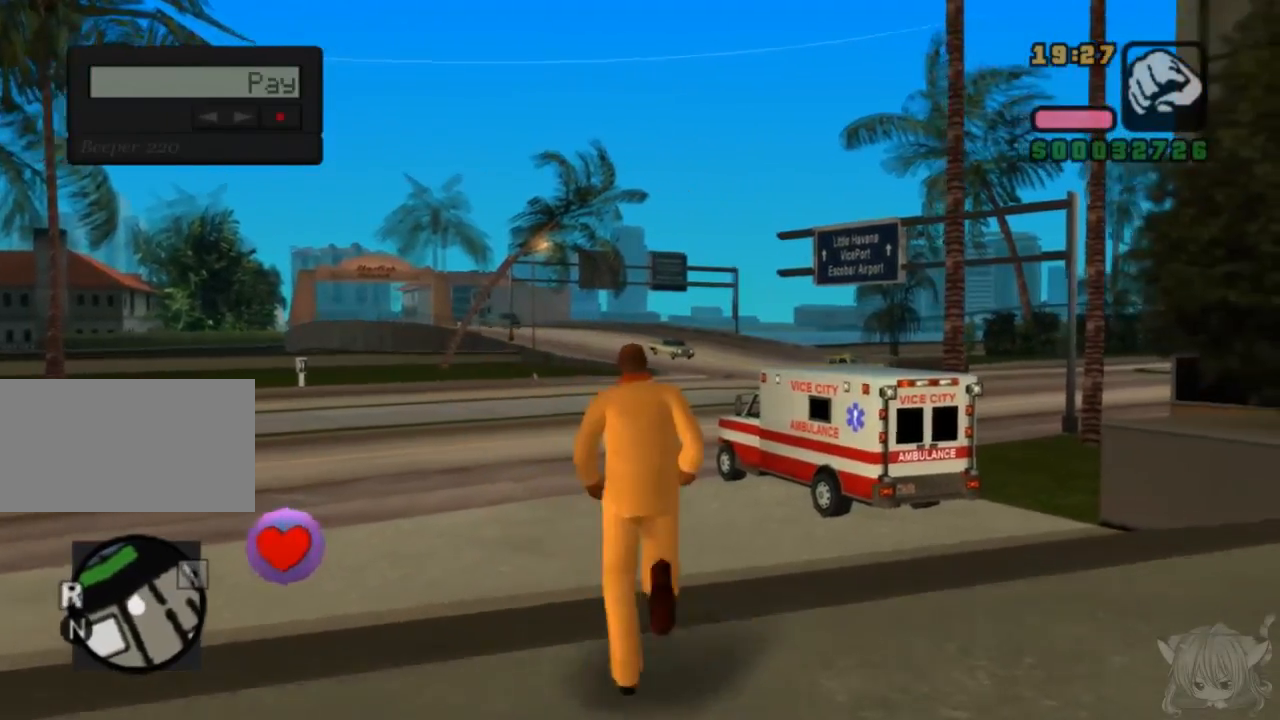
{"buttons": [], "left_stick": "down-left", "events": [[33, "left_stick", "left"], [233, "left_stick", "down-left"]]}
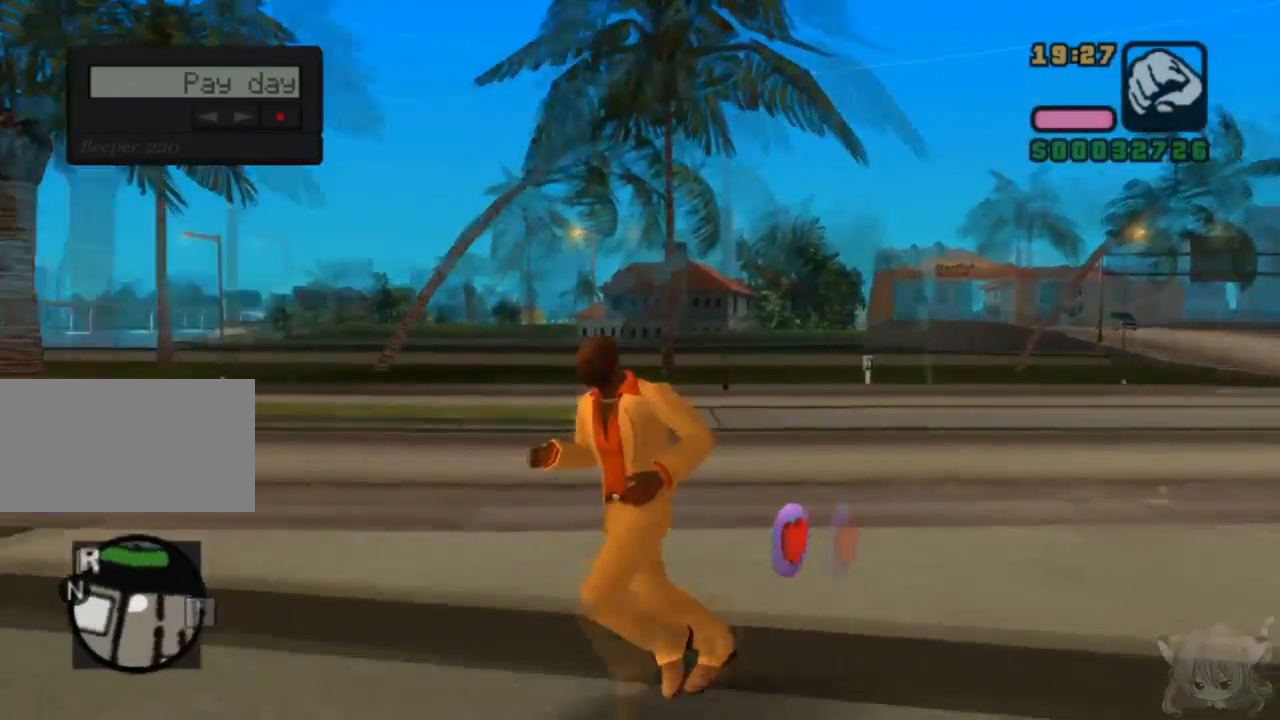
{"buttons": [], "left_stick": "right", "events": [[33, "left_stick", "left"], [183, "left_stick", "up-left"], [300, "left_stick", "up"], [500, "left_stick", "right"]]}
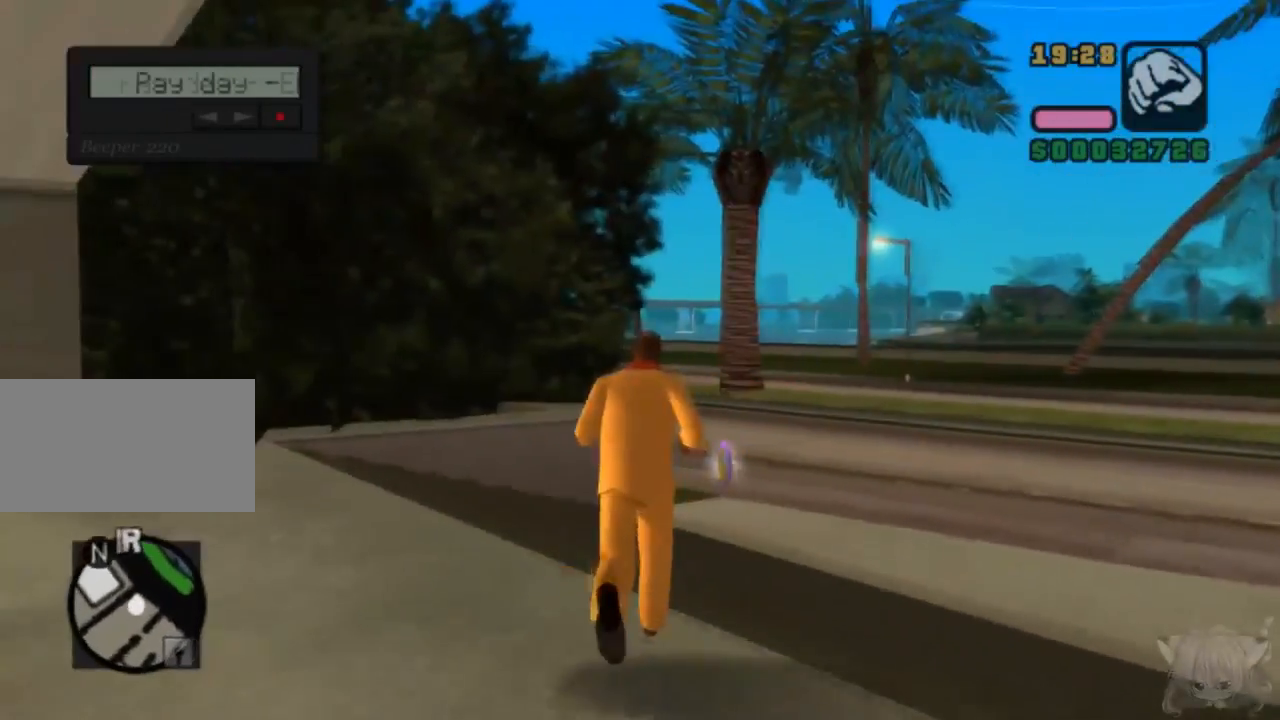
{"buttons": [], "left_stick": "up", "events": [[200, "left_stick", "up"]]}
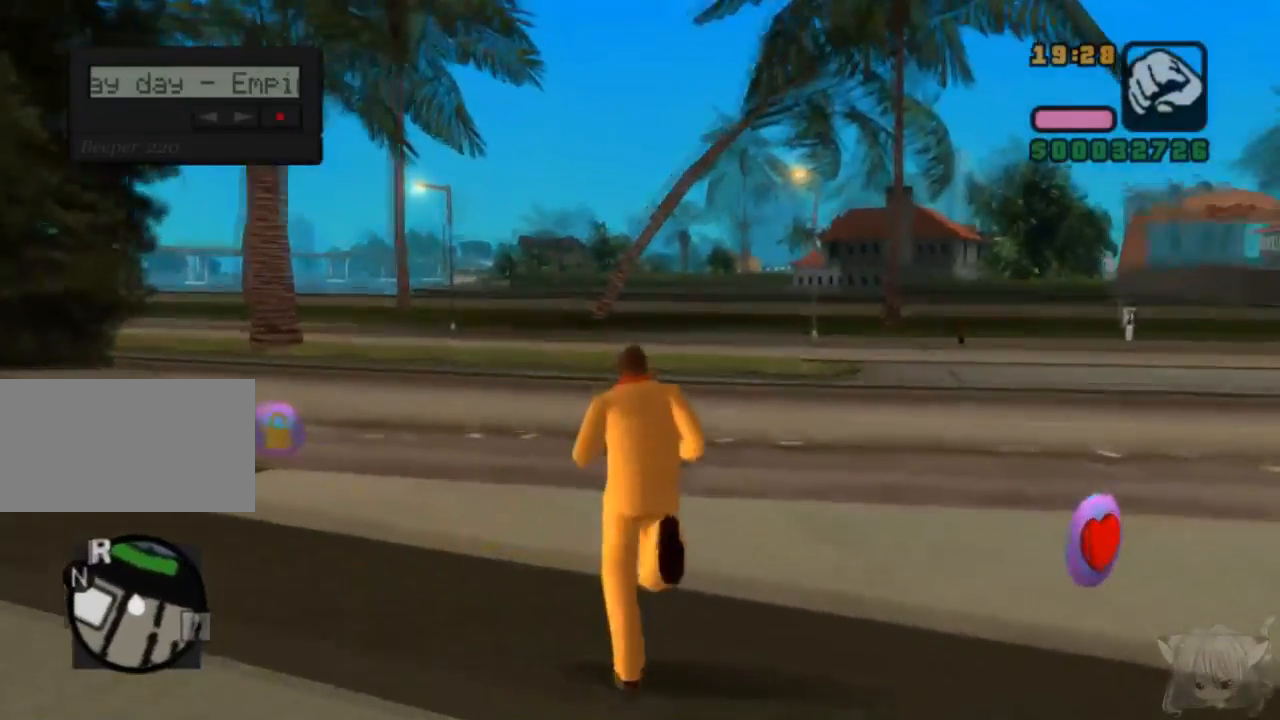
{"buttons": [], "left_stick": "up-left", "events": [[33, "left_stick", "up-right"], [150, "left_stick", "right"], [300, "left_stick", "center"], [350, "left_stick", "up"], [400, "left_stick", "up-left"]]}
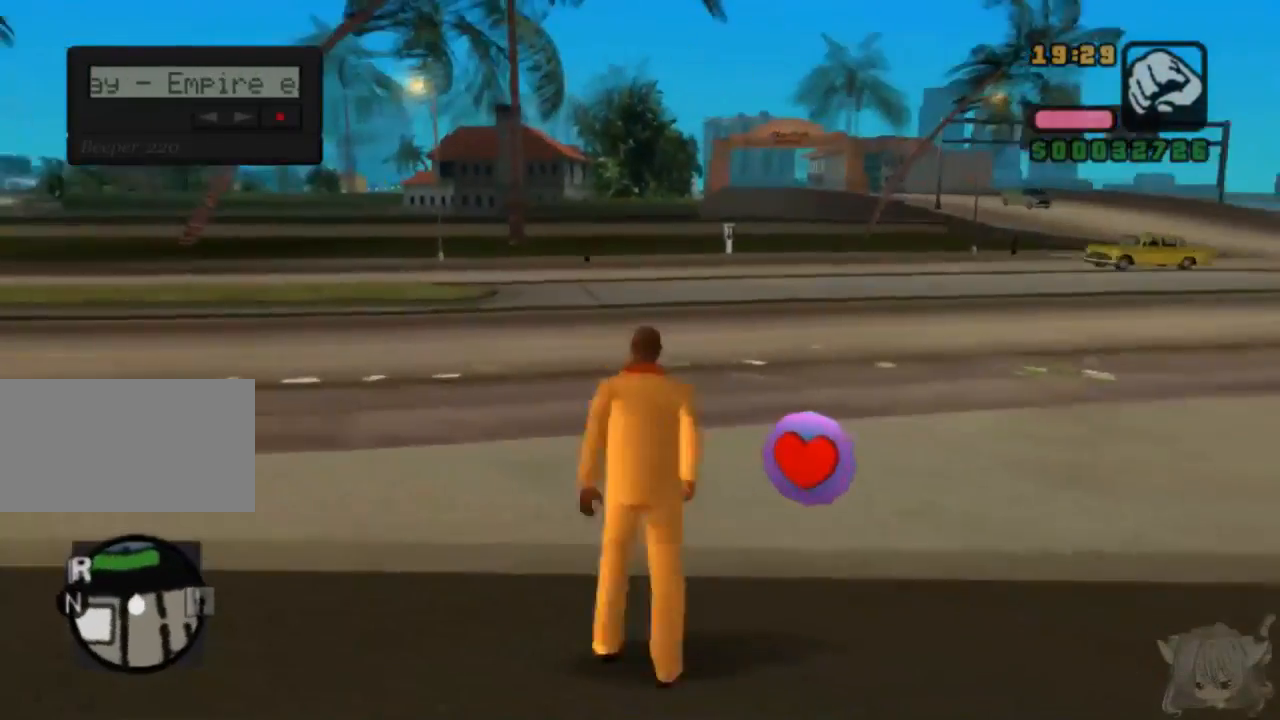
{"buttons": [], "left_stick": "center", "events": [[150, "left_stick", "center"]]}
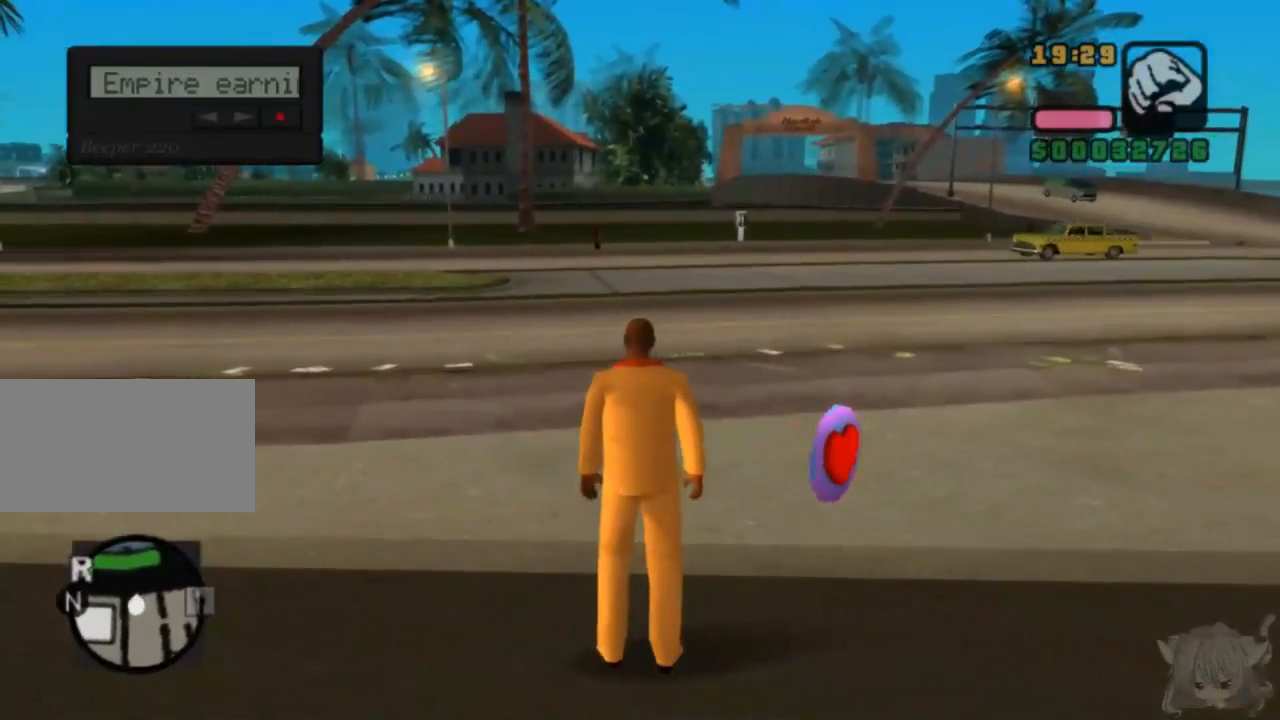
{"buttons": [], "left_stick": "right", "events": [[300, "left_stick", "right"]]}
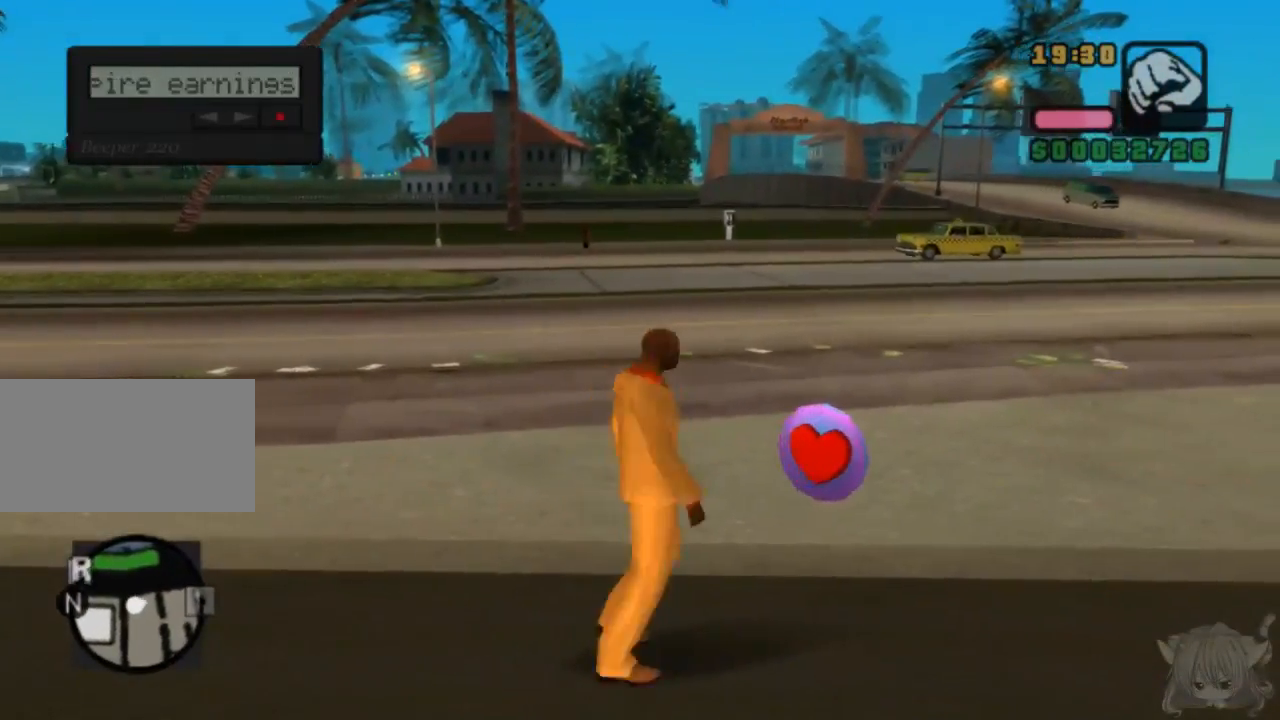
{"buttons": [], "left_stick": "up-right", "events": [[117, "left_stick", "up"], [500, "left_stick", "up-right"]]}
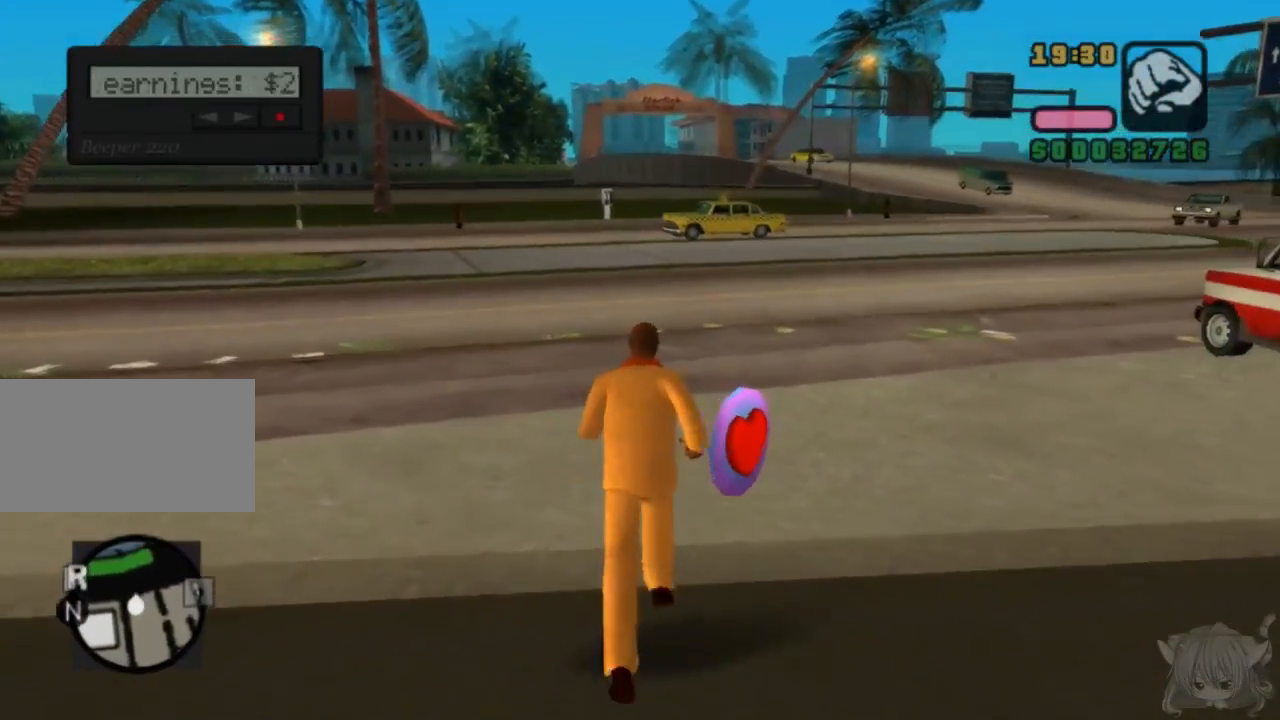
{"buttons": [], "left_stick": "up", "events": [[250, "left_stick", "up"]]}